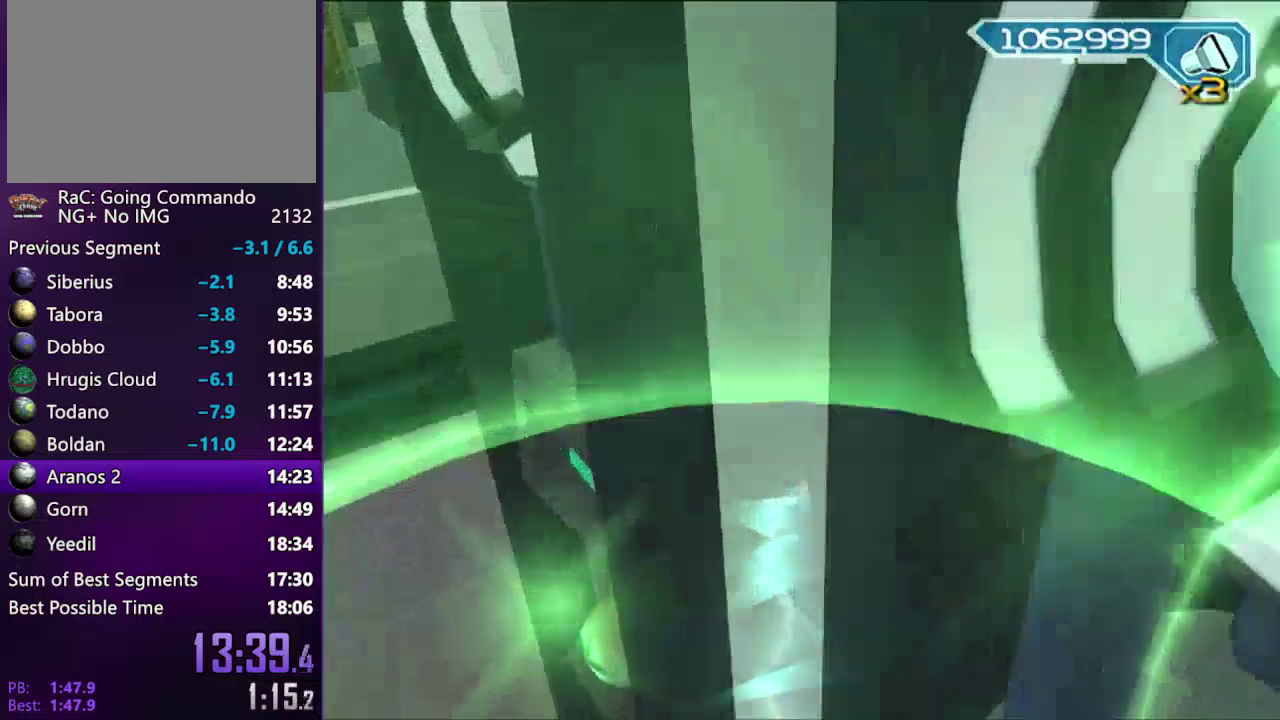
Gameplay with a controller (PlayStation layout); each line is a JSON object with the inputs held at the frame after it. "events" lists button and stick changes between this image and that frame as [ms after this image, input, new state], when the widget could be followed in between. Not read: L3 R3.
{"buttons": ["SQUARE"], "left_stick": "up-left", "right_stick": "left", "events": [[50, "SQUARE", "down"], [150, "SQUARE", "up"], [200, "SQUARE", "down"], [300, "SQUARE", "up"], [367, "SQUARE", "down"], [433, "SQUARE", "up"], [500, "SQUARE", "down"], [500, "right_stick", "left"]]}
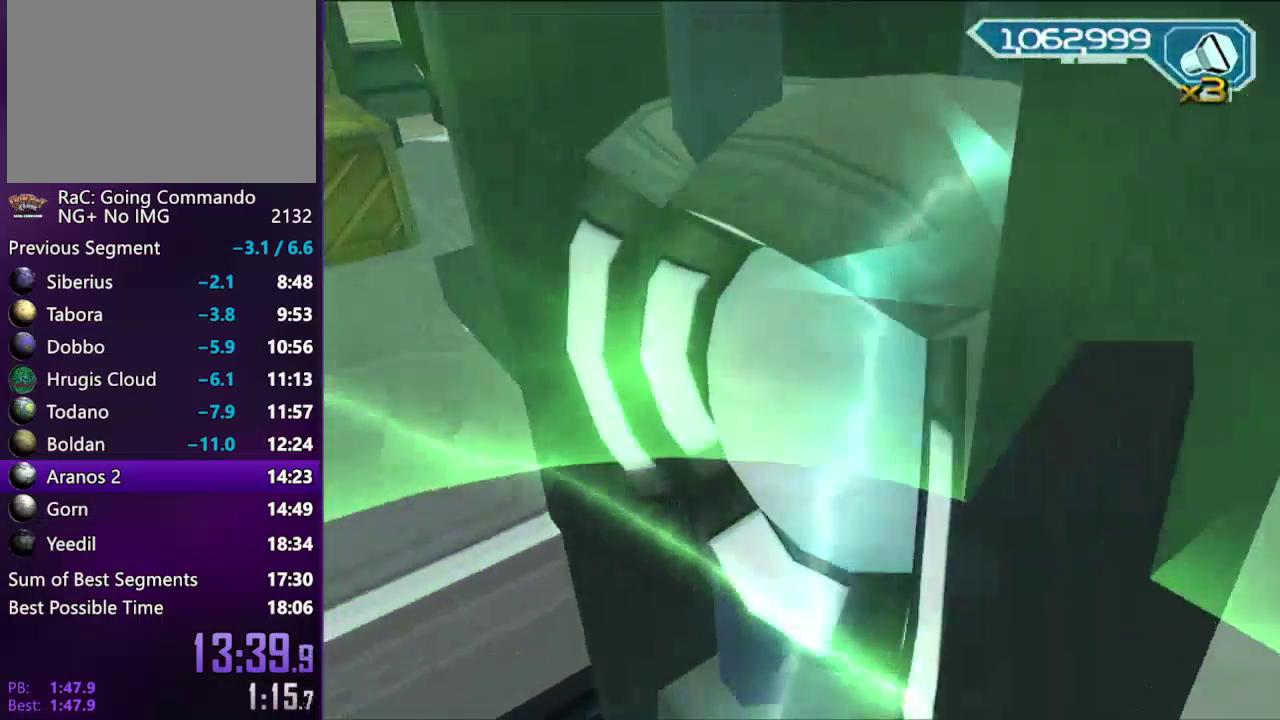
{"buttons": [], "left_stick": "up", "right_stick": "left", "events": [[67, "SQUARE", "up"], [67, "left_stick", "up"]]}
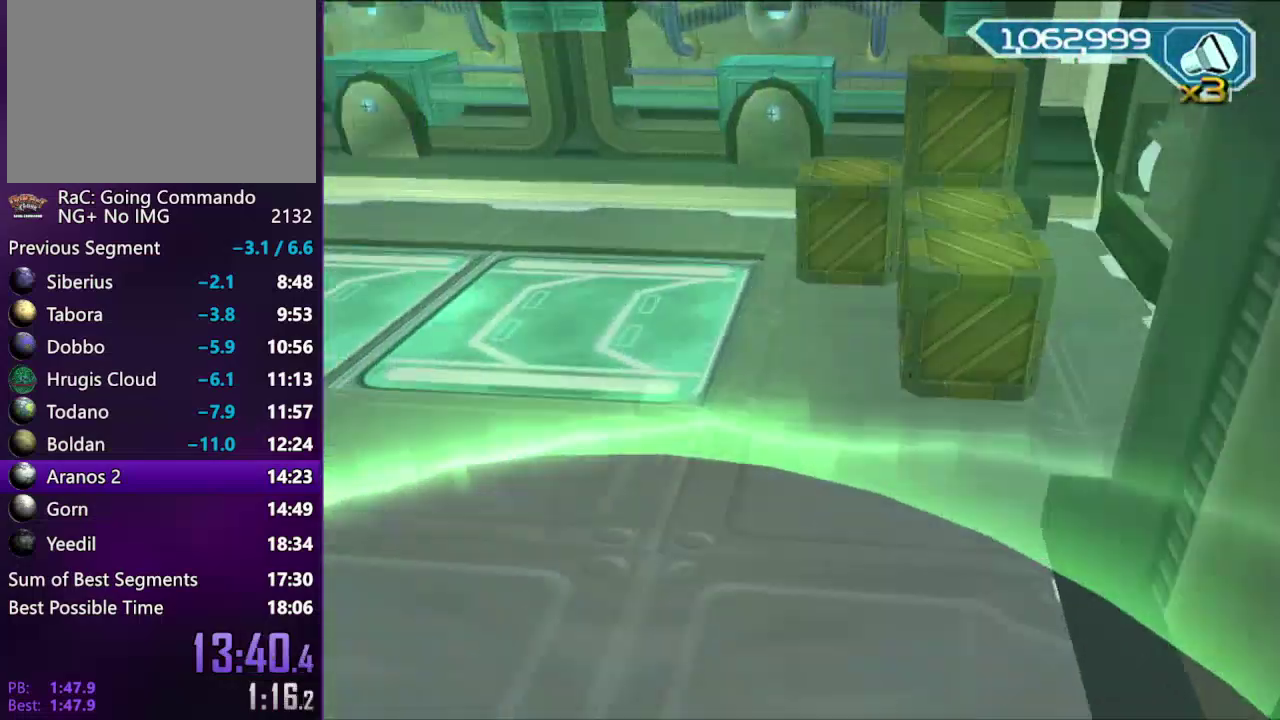
{"buttons": [], "left_stick": "up-right", "right_stick": "center", "events": [[50, "left_stick", "up-right"], [100, "CIRCLE", "down"], [183, "CIRCLE", "up"], [433, "right_stick", "center"]]}
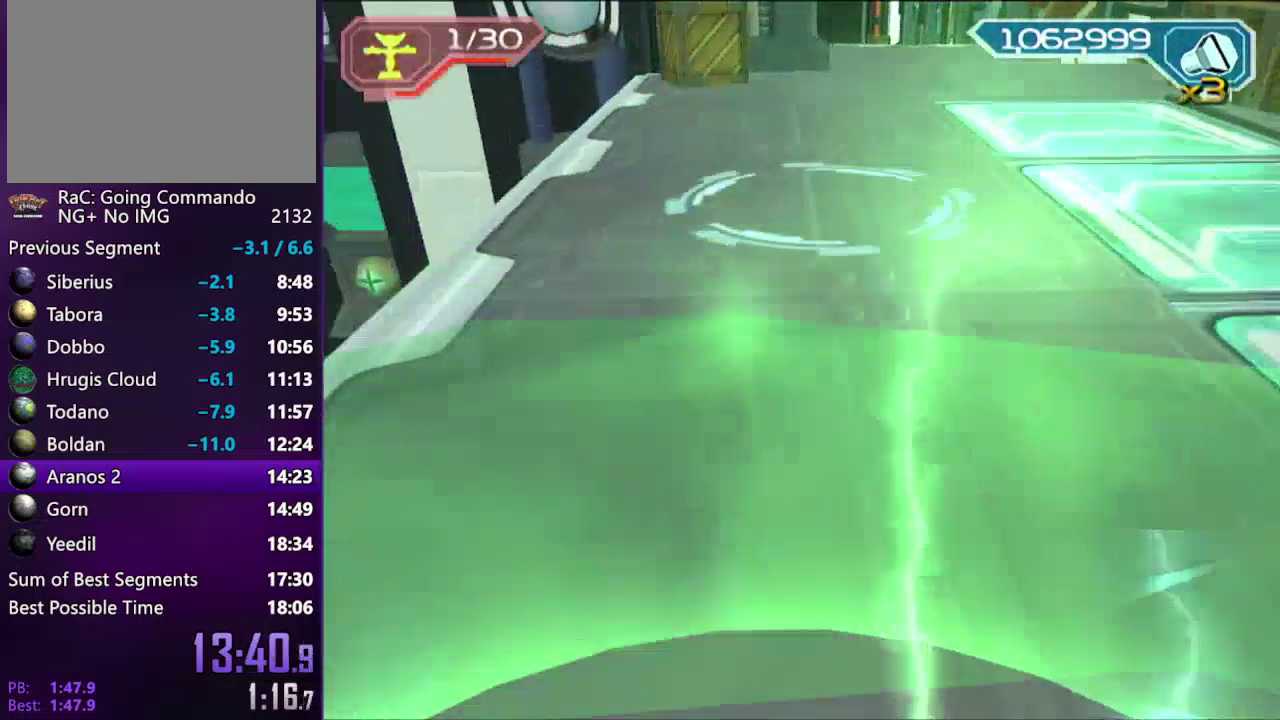
{"buttons": [], "left_stick": "up", "right_stick": "center", "events": [[100, "right_stick", "left"], [233, "right_stick", "center"], [350, "left_stick", "up"]]}
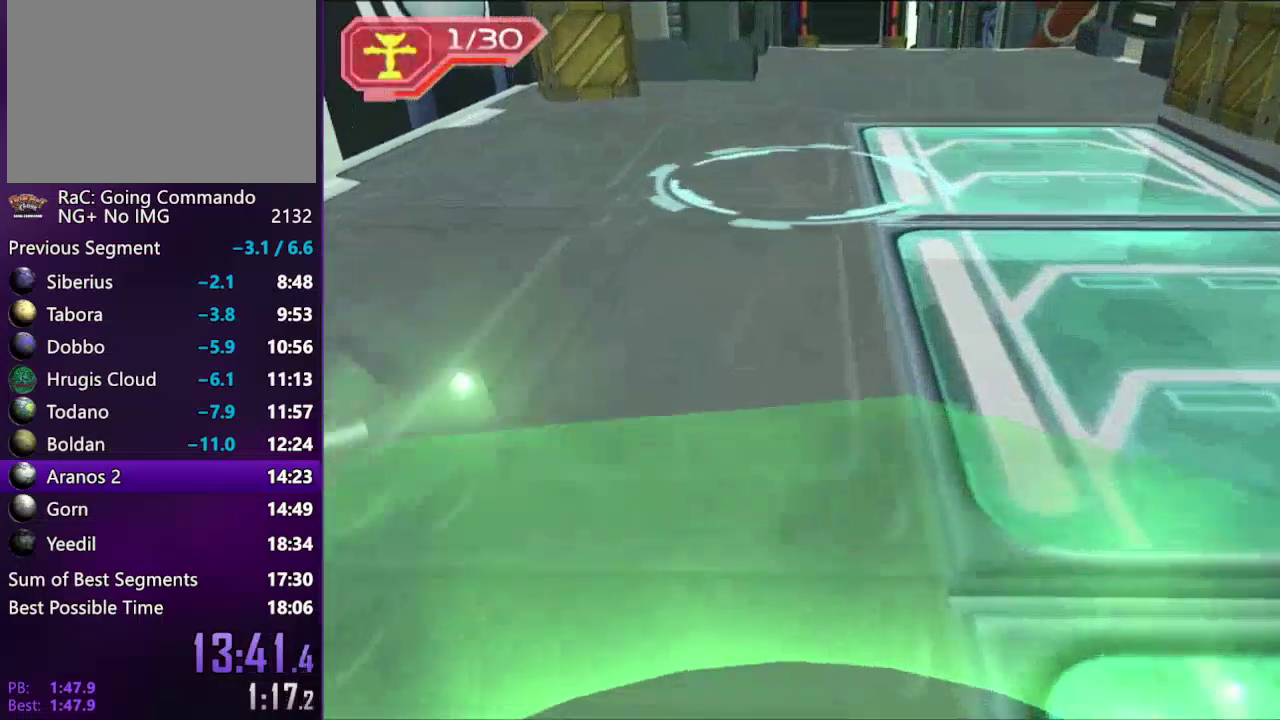
{"buttons": [], "left_stick": "up", "right_stick": "center", "events": [[250, "right_stick", "right"], [350, "right_stick", "center"]]}
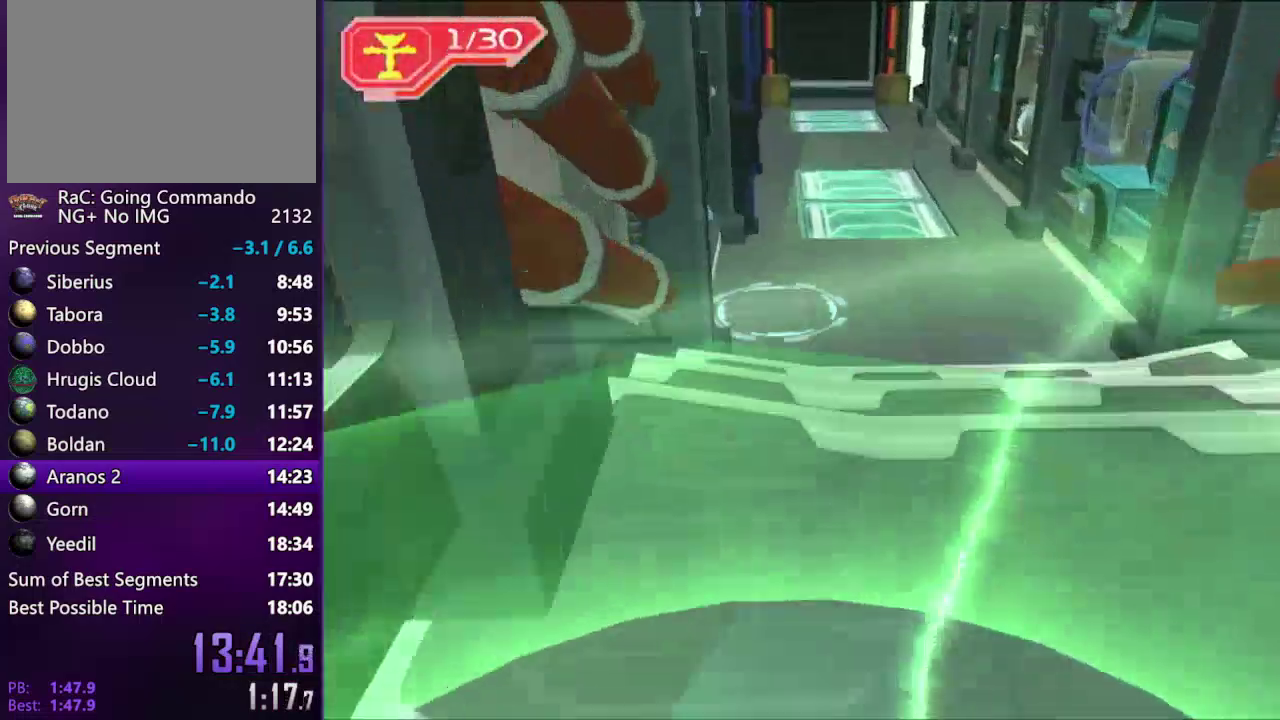
{"buttons": [], "left_stick": "center", "right_stick": "center", "events": [[300, "left_stick", "center"]]}
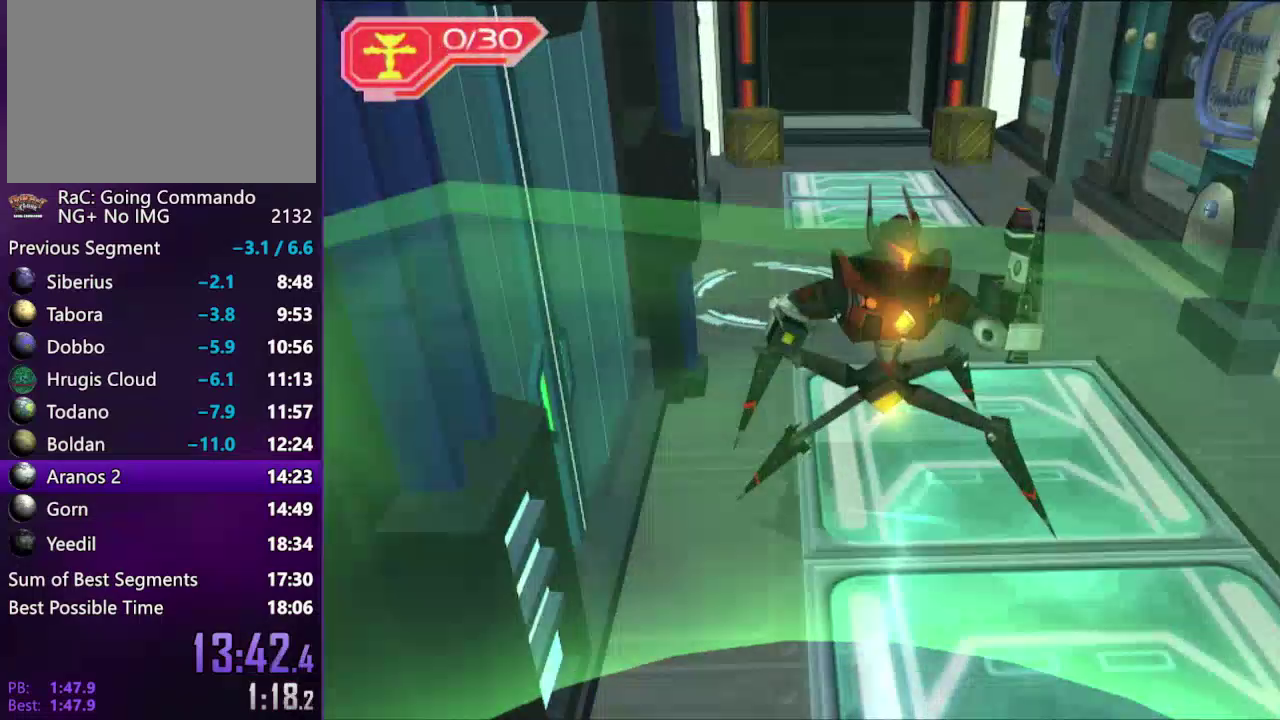
{"buttons": [], "left_stick": "center", "right_stick": "center", "events": [[350, "CROSS", "down"], [483, "CROSS", "up"]]}
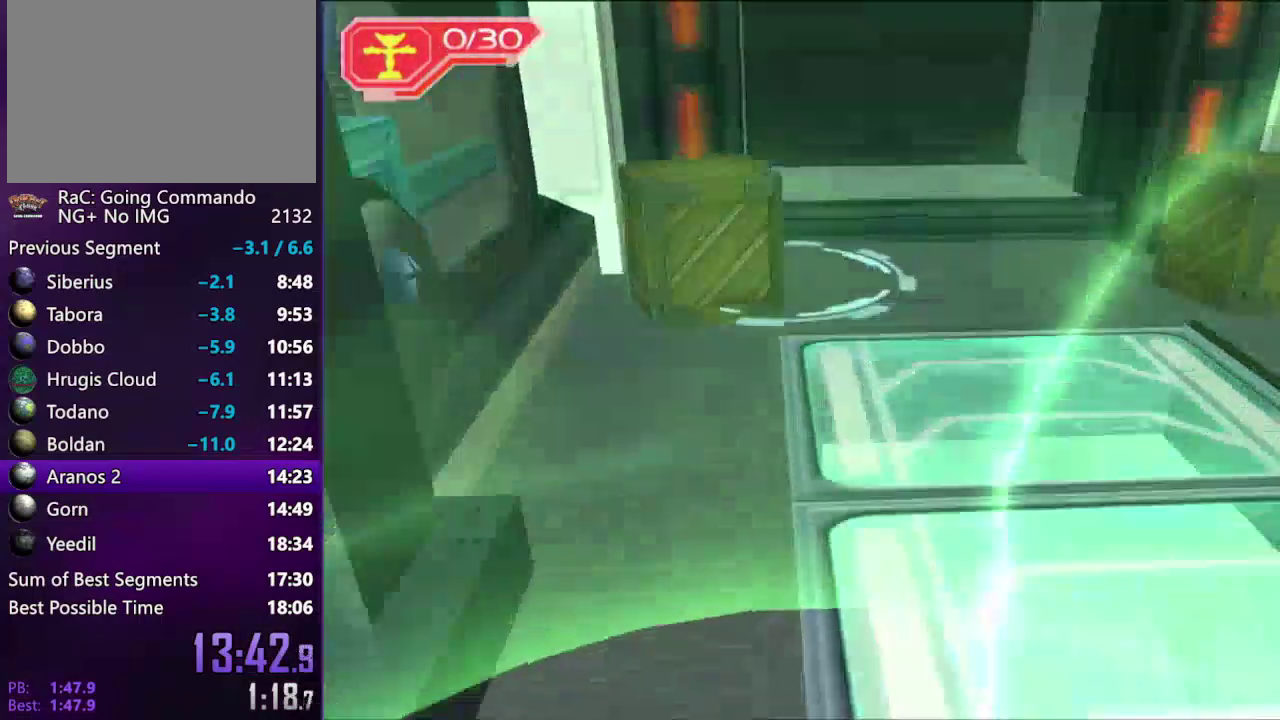
{"buttons": ["SQUARE"], "left_stick": "center", "right_stick": "center", "events": [[50, "CROSS", "down"], [50, "left_stick", "right"], [100, "left_stick", "center"], [150, "CROSS", "up"], [217, "TRIANGLE", "down"], [400, "TRIANGLE", "up"], [450, "SQUARE", "down"]]}
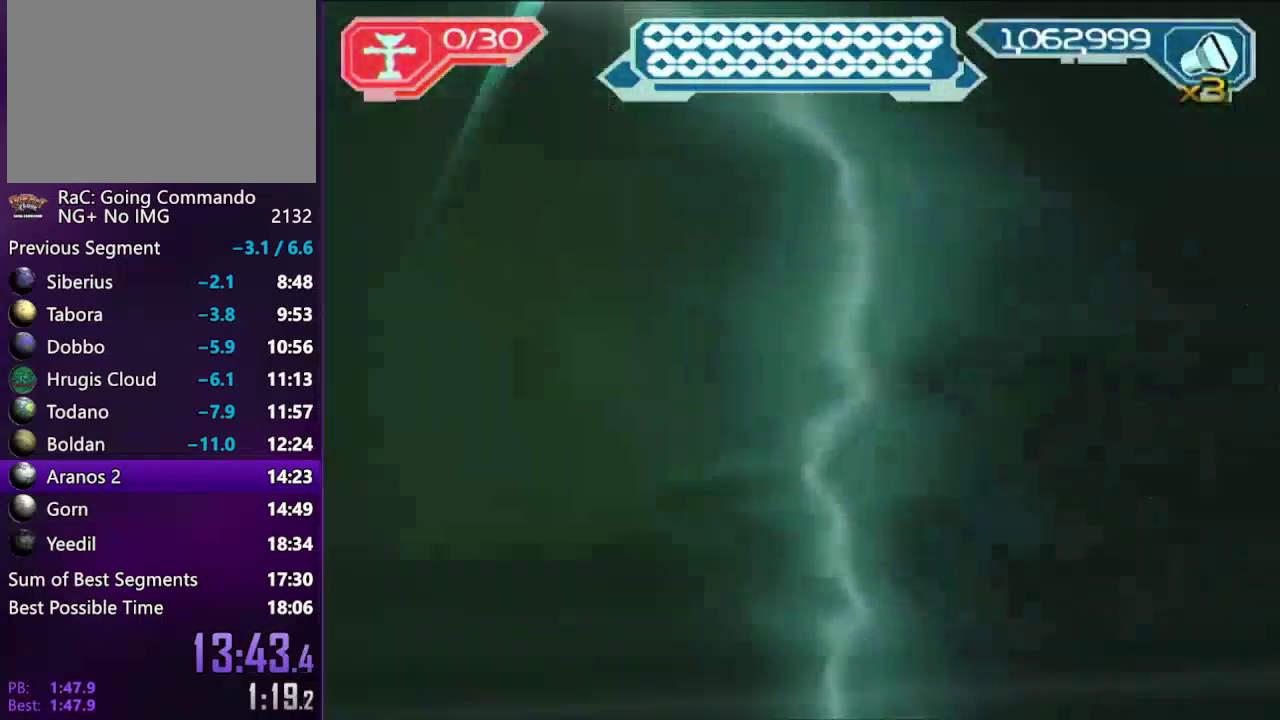
{"buttons": [], "left_stick": "center", "right_stick": "left", "events": [[150, "SQUARE", "up"], [233, "SQUARE", "down"], [300, "right_stick", "left"], [317, "SQUARE", "up"], [400, "SQUARE", "down"], [400, "left_stick", "down-left"], [483, "SQUARE", "up"], [483, "left_stick", "center"]]}
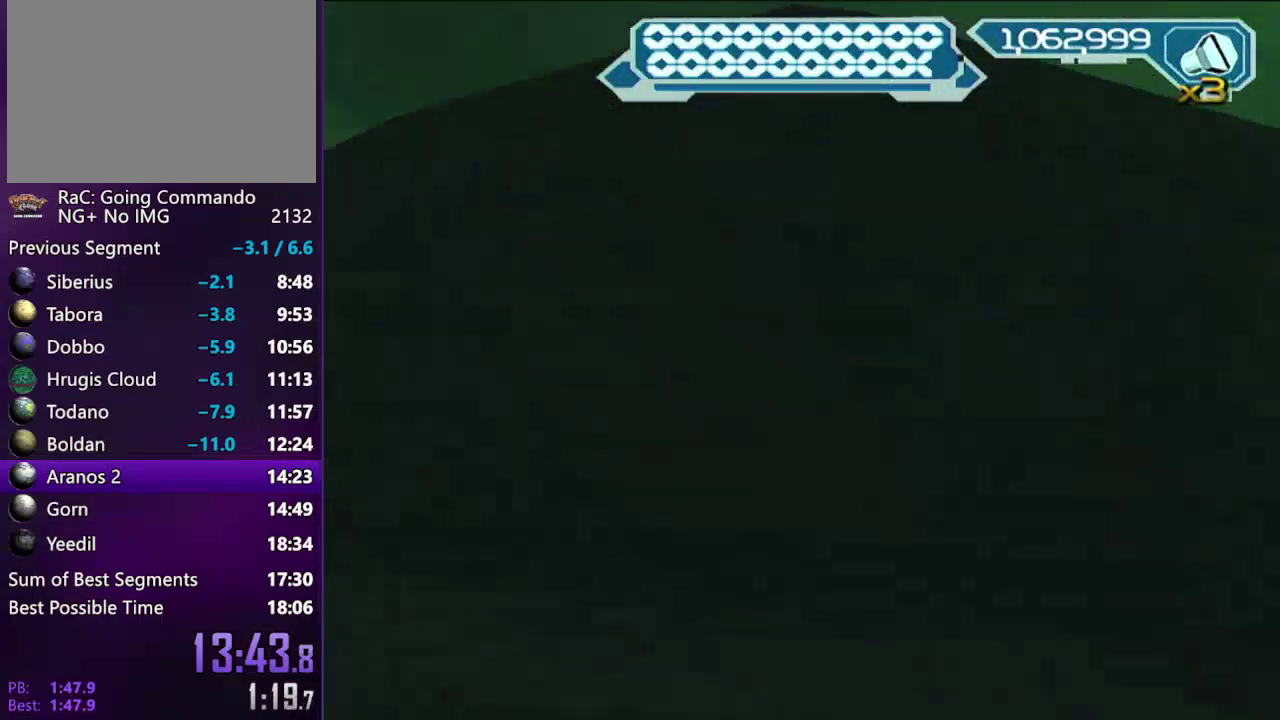
{"buttons": ["SQUARE"], "left_stick": "center", "right_stick": "left", "events": [[50, "SQUARE", "down"], [150, "left_stick", "down-left"], [183, "right_stick", "center"], [233, "left_stick", "center"], [317, "SQUARE", "up"], [350, "right_stick", "left"], [400, "SQUARE", "down"], [450, "left_stick", "down"], [500, "left_stick", "center"]]}
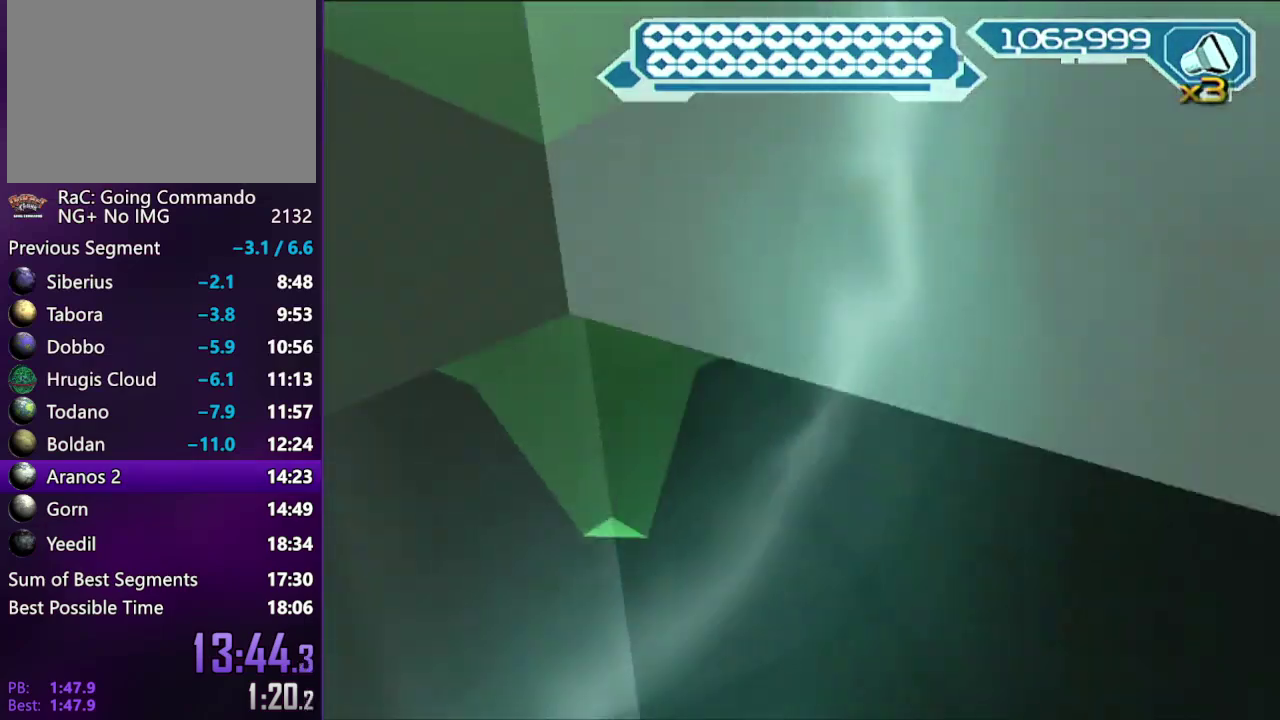
{"buttons": ["SQUARE"], "left_stick": "center", "right_stick": "left"}
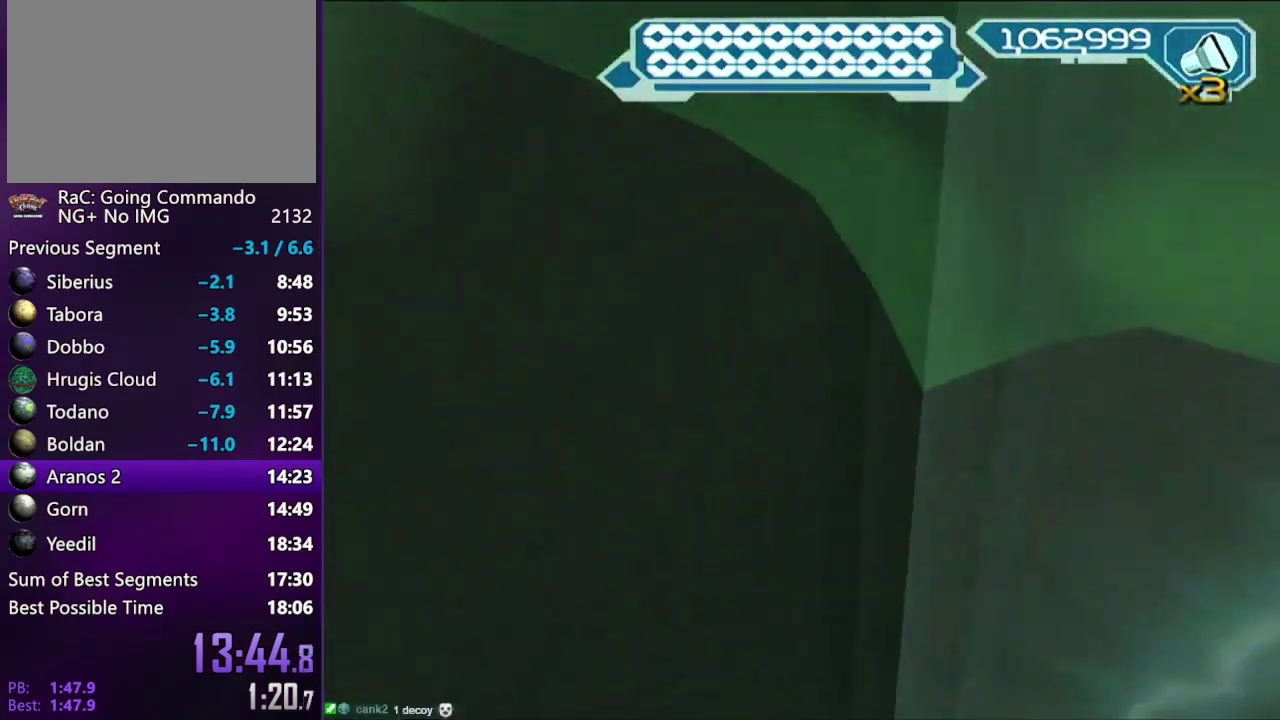
{"buttons": ["SQUARE"], "left_stick": "center", "right_stick": "center"}
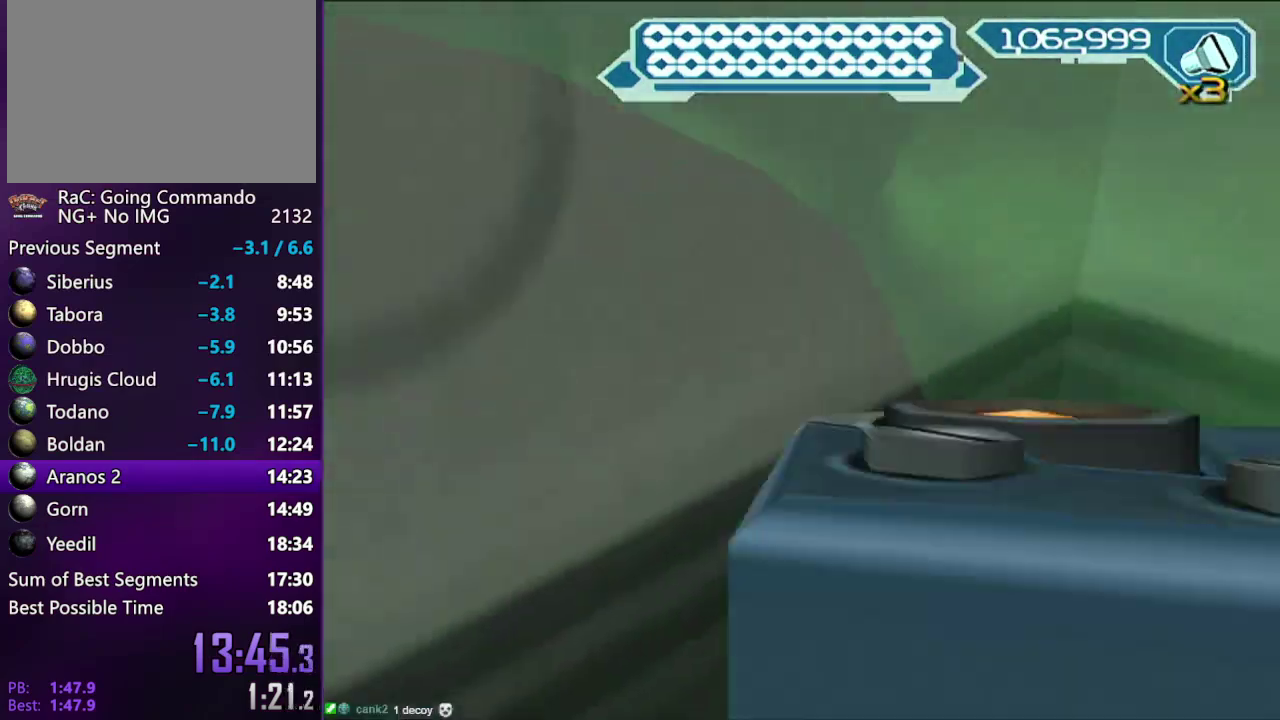
{"buttons": ["SQUARE"], "left_stick": "center", "right_stick": "center", "events": [[33, "SQUARE", "up"], [100, "SQUARE", "down"], [200, "SQUARE", "up"], [267, "SQUARE", "down"], [350, "SQUARE", "up"], [400, "SQUARE", "down"]]}
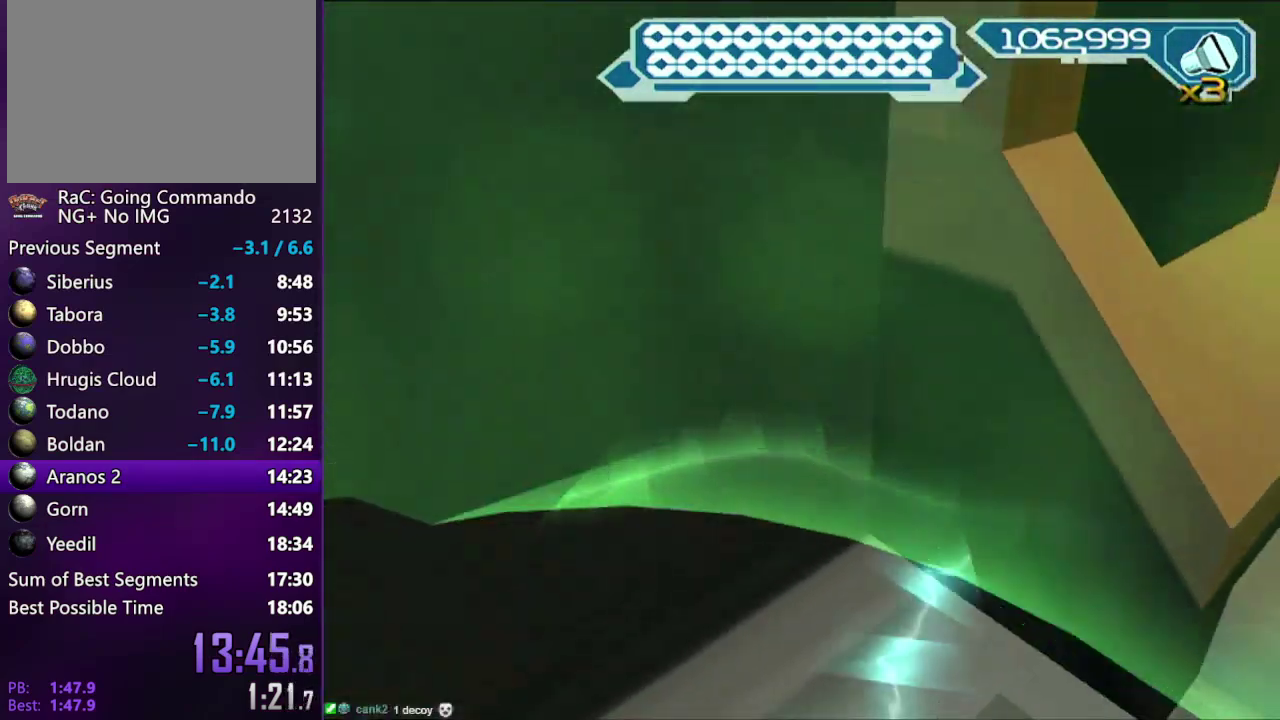
{"buttons": [], "left_stick": "up-right", "right_stick": "left", "events": [[17, "SQUARE", "up"], [50, "left_stick", "up"], [67, "SQUARE", "down"], [150, "right_stick", "left"], [183, "SQUARE", "up"], [200, "left_stick", "up-right"], [233, "SQUARE", "down"], [317, "SQUARE", "up"], [400, "SQUARE", "down"], [500, "SQUARE", "up"]]}
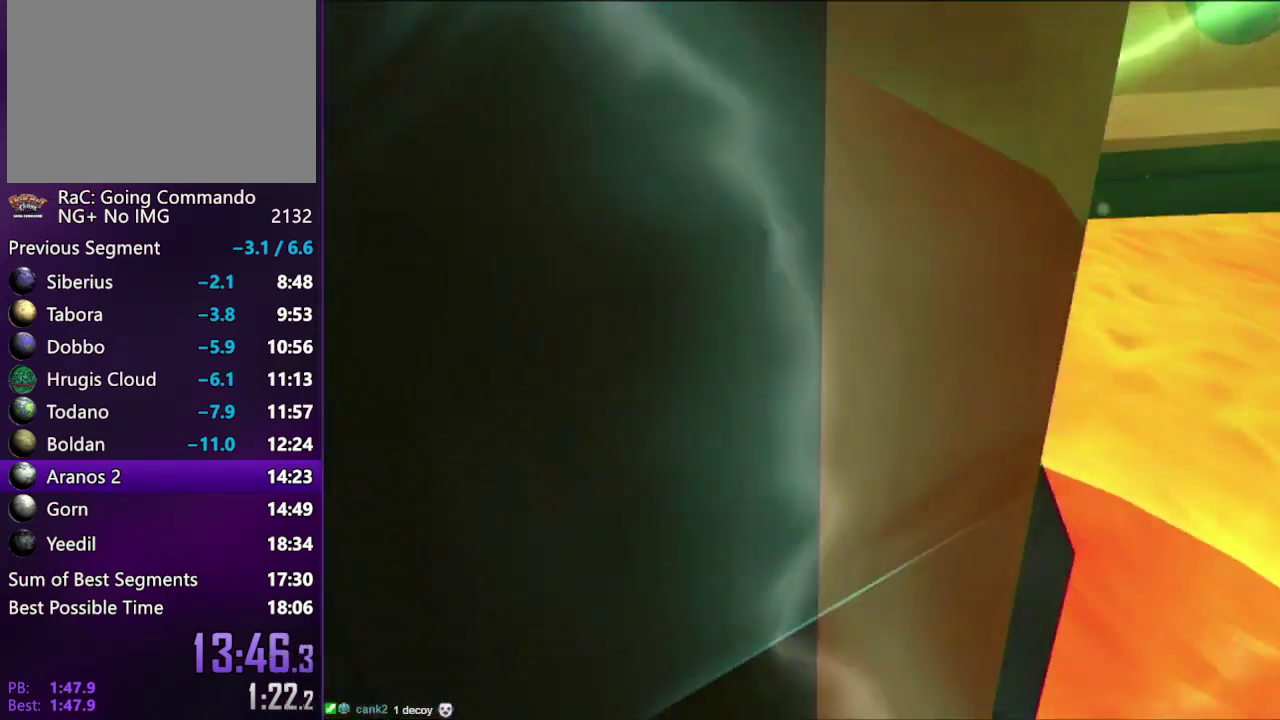
{"buttons": [], "left_stick": "up", "right_stick": "up-left", "events": [[50, "SQUARE", "down"], [150, "SQUARE", "up"], [183, "left_stick", "up"], [233, "right_stick", "up-left"], [300, "left_stick", "up-left"], [450, "left_stick", "up"]]}
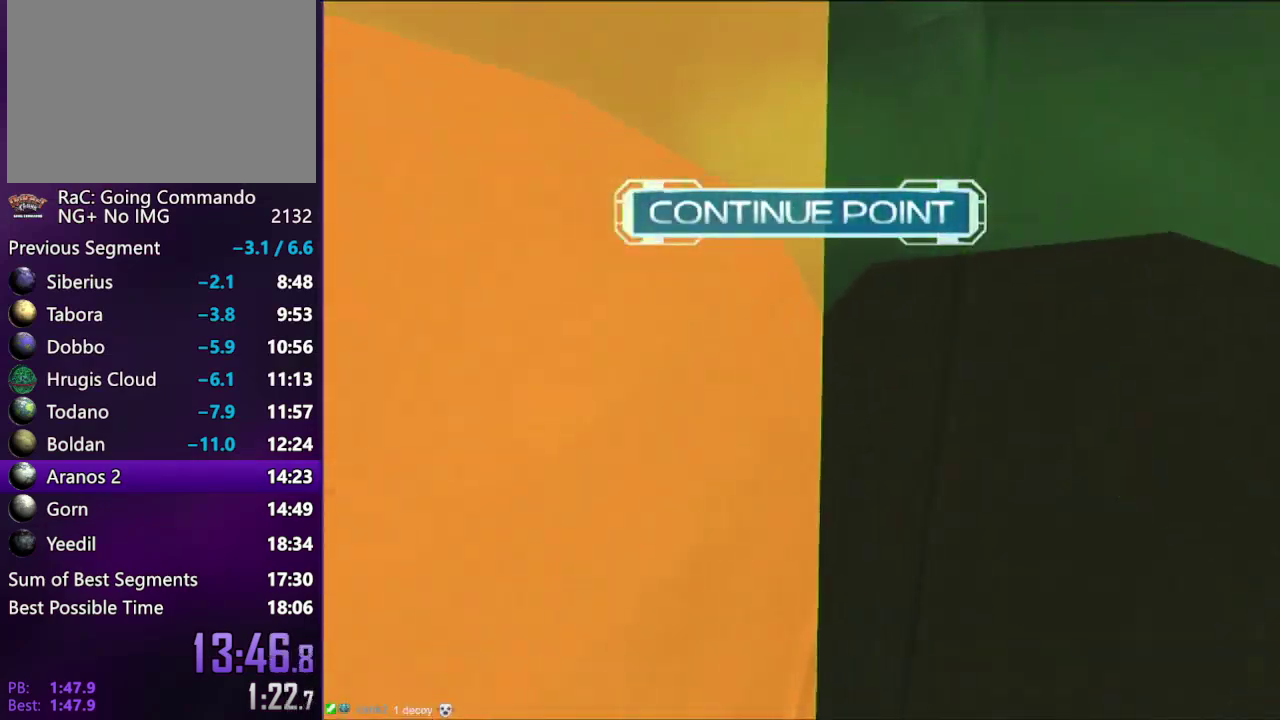
{"buttons": [], "left_stick": "up", "right_stick": "up"}
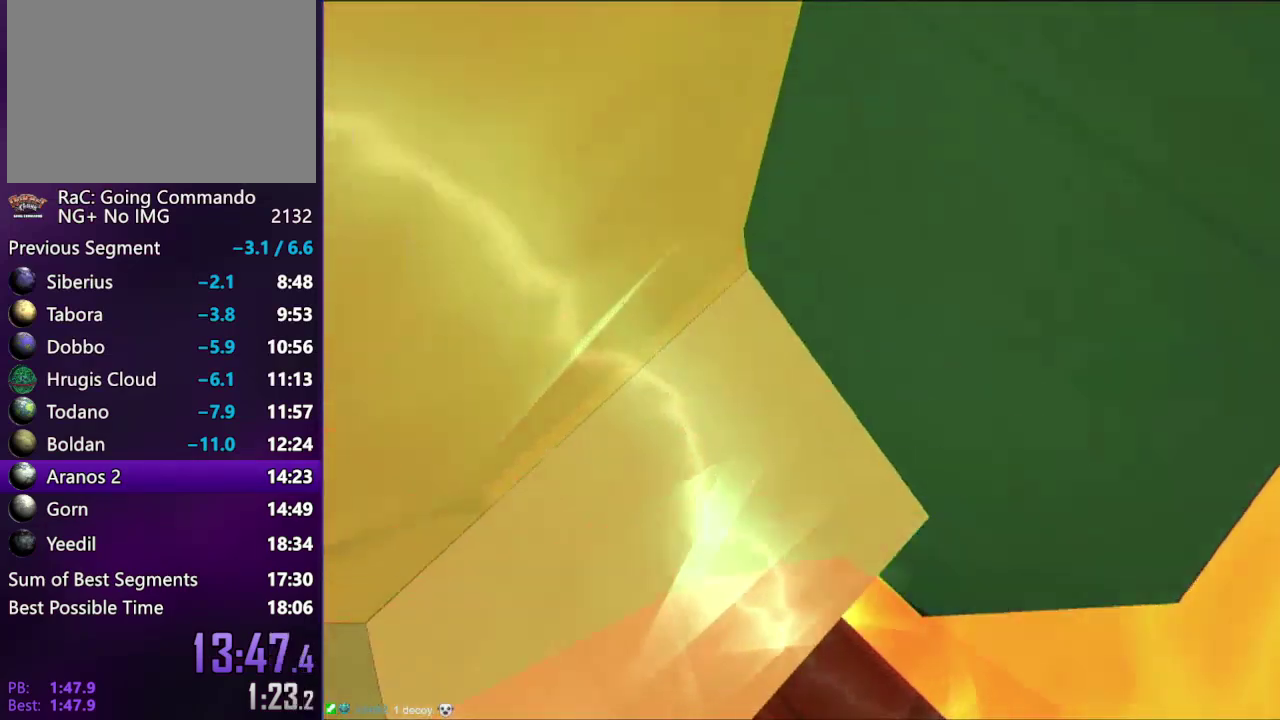
{"buttons": [], "left_stick": "up-left", "right_stick": "up"}
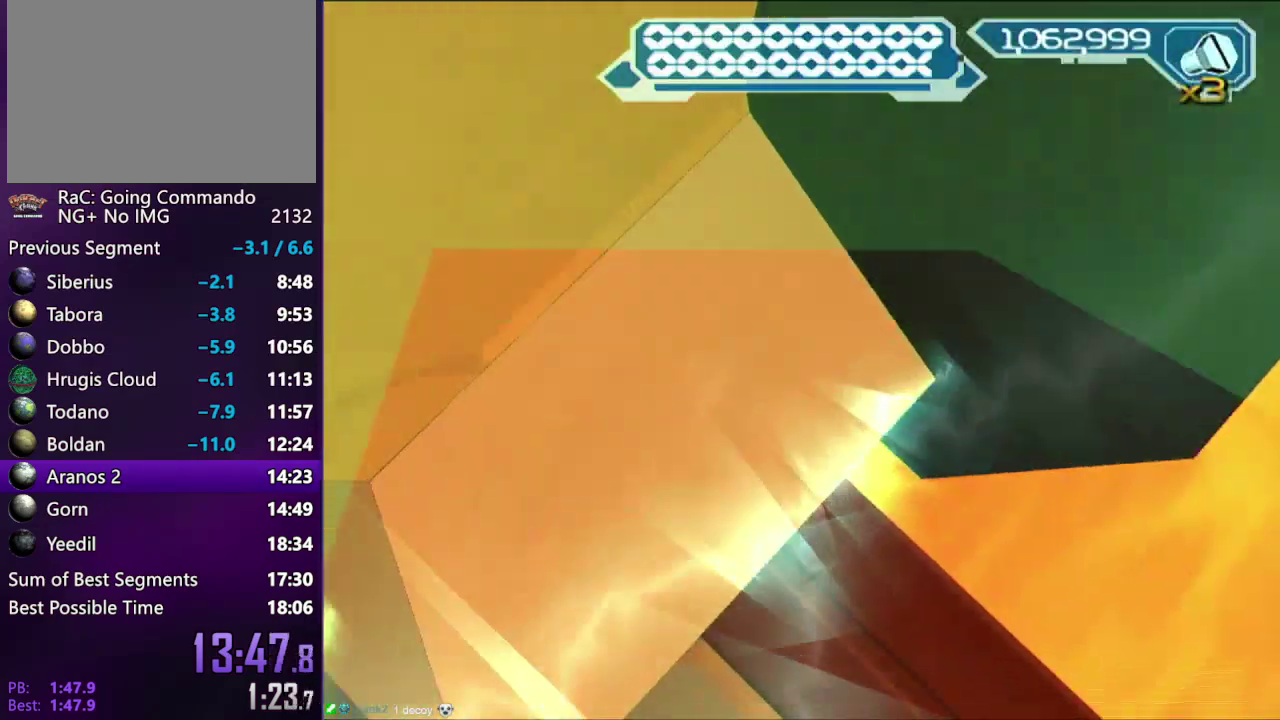
{"buttons": ["CIRCLE"], "left_stick": "center", "right_stick": "right", "events": [[83, "right_stick", "up-right"], [100, "left_stick", "center"], [233, "right_stick", "right"], [267, "CIRCLE", "down"]]}
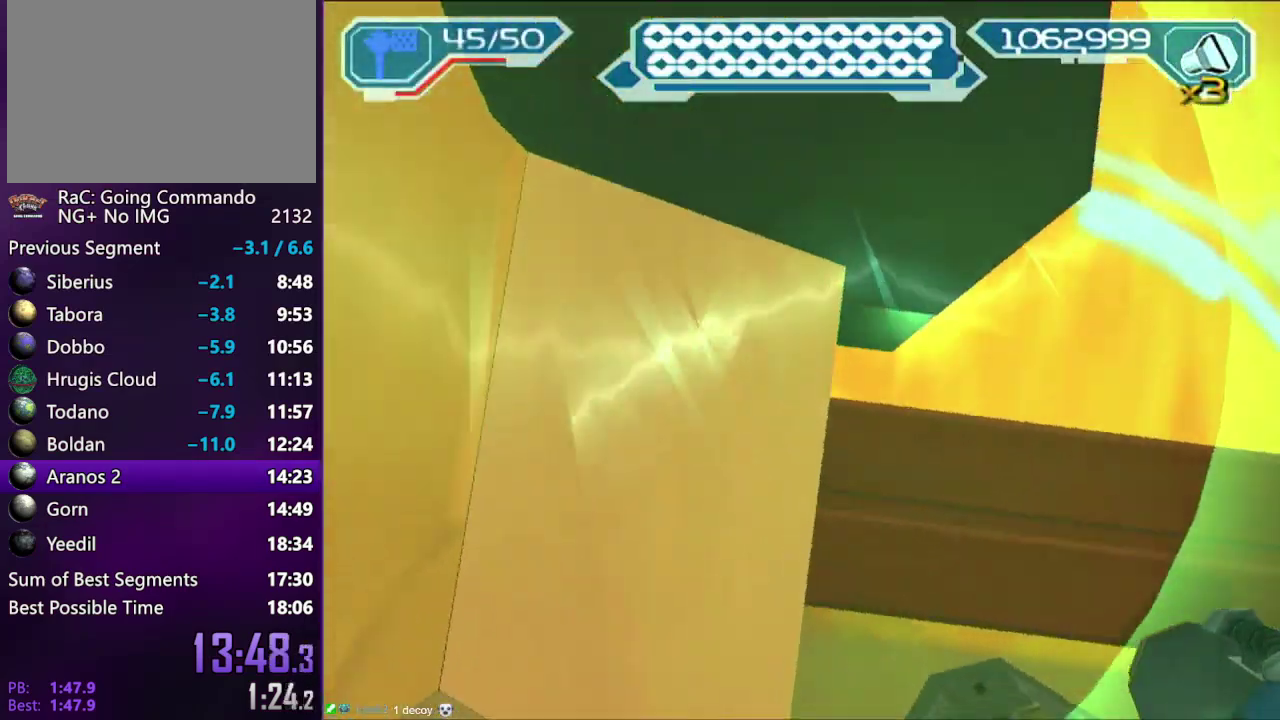
{"buttons": [], "left_stick": "up", "right_stick": "down-right", "events": [[50, "left_stick", "right"], [267, "CIRCLE", "up"], [267, "right_stick", "down-right"], [300, "left_stick", "up-right"], [367, "TRIANGLE", "down"], [400, "left_stick", "up"], [450, "TRIANGLE", "up"]]}
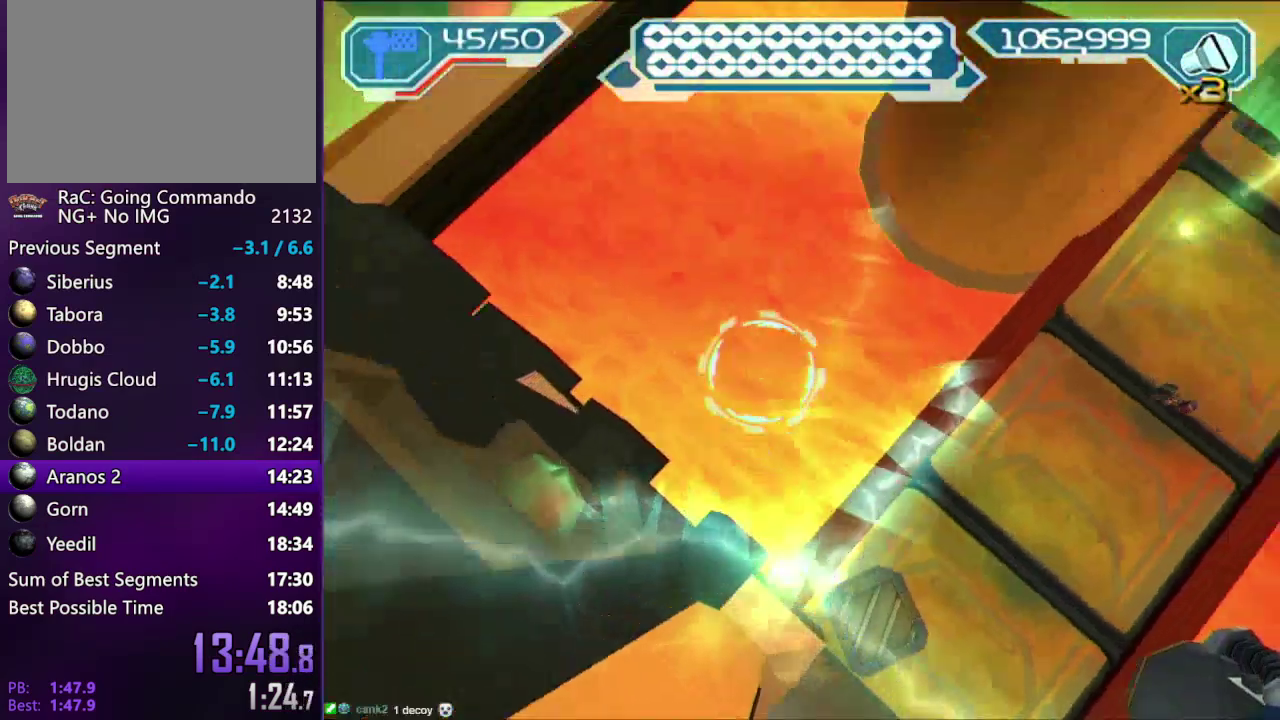
{"buttons": [], "left_stick": "up", "right_stick": "center", "events": [[300, "left_stick", "up-right"], [350, "right_stick", "center"], [433, "left_stick", "up"]]}
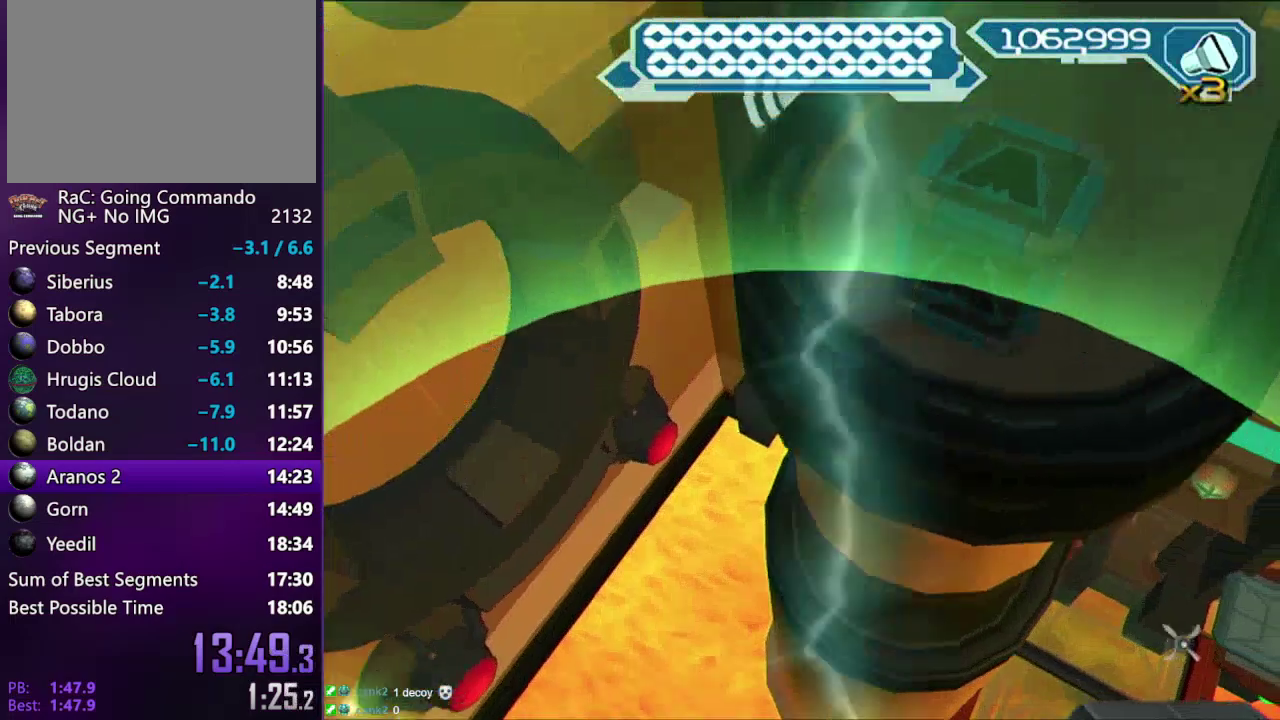
{"buttons": [], "left_stick": "up", "right_stick": "down-right", "events": [[117, "TRIANGLE", "down"], [117, "left_stick", "center"], [183, "left_stick", "right"], [200, "right_stick", "right"], [233, "TRIANGLE", "up"], [300, "left_stick", "up-right"], [400, "left_stick", "up"], [433, "right_stick", "down-right"]]}
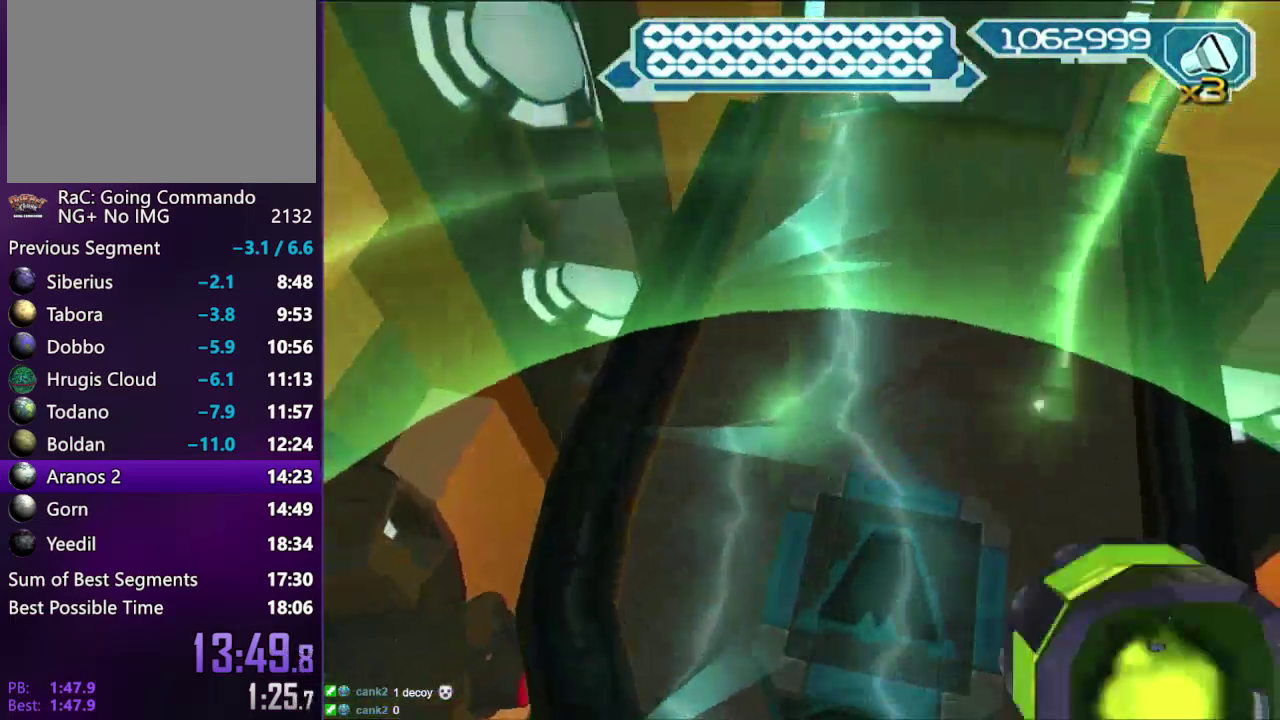
{"buttons": [], "left_stick": "up", "right_stick": "center", "events": [[233, "right_stick", "down"], [300, "left_stick", "up-left"], [300, "right_stick", "down-left"], [417, "left_stick", "up"], [483, "right_stick", "center"]]}
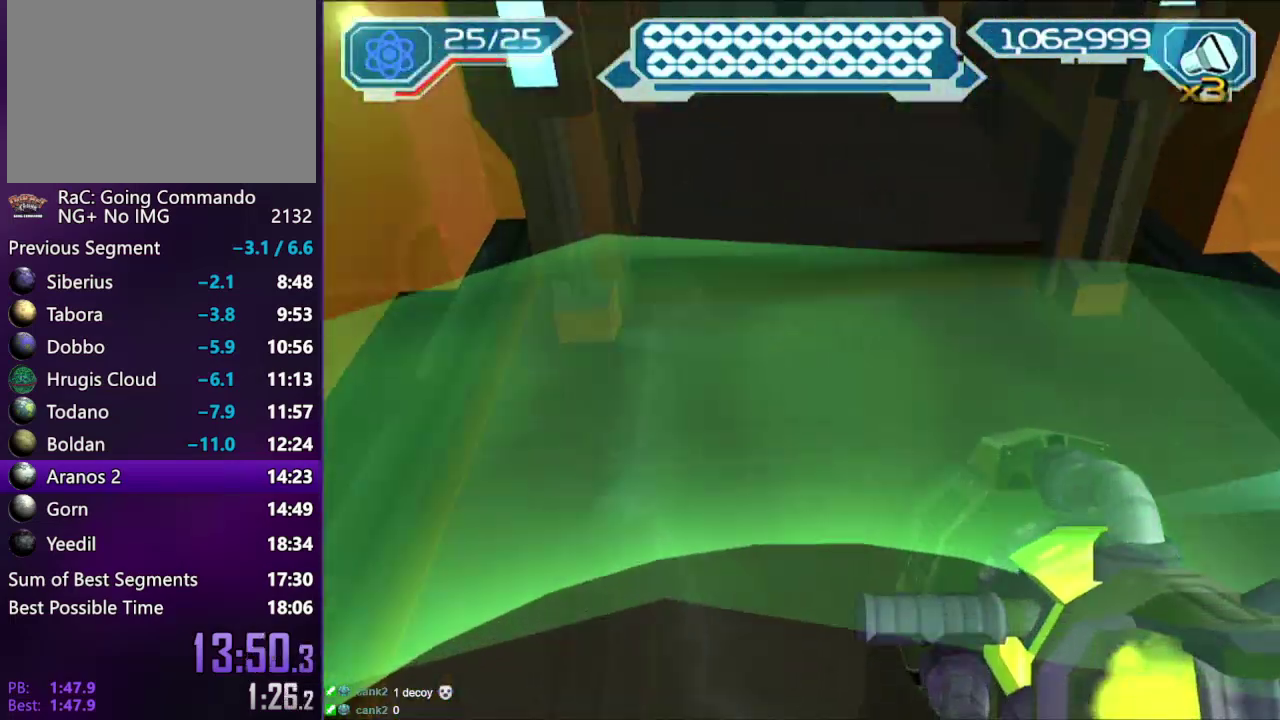
{"buttons": [], "left_stick": "up", "right_stick": "center", "events": [[150, "right_stick", "down-left"], [233, "right_stick", "center"]]}
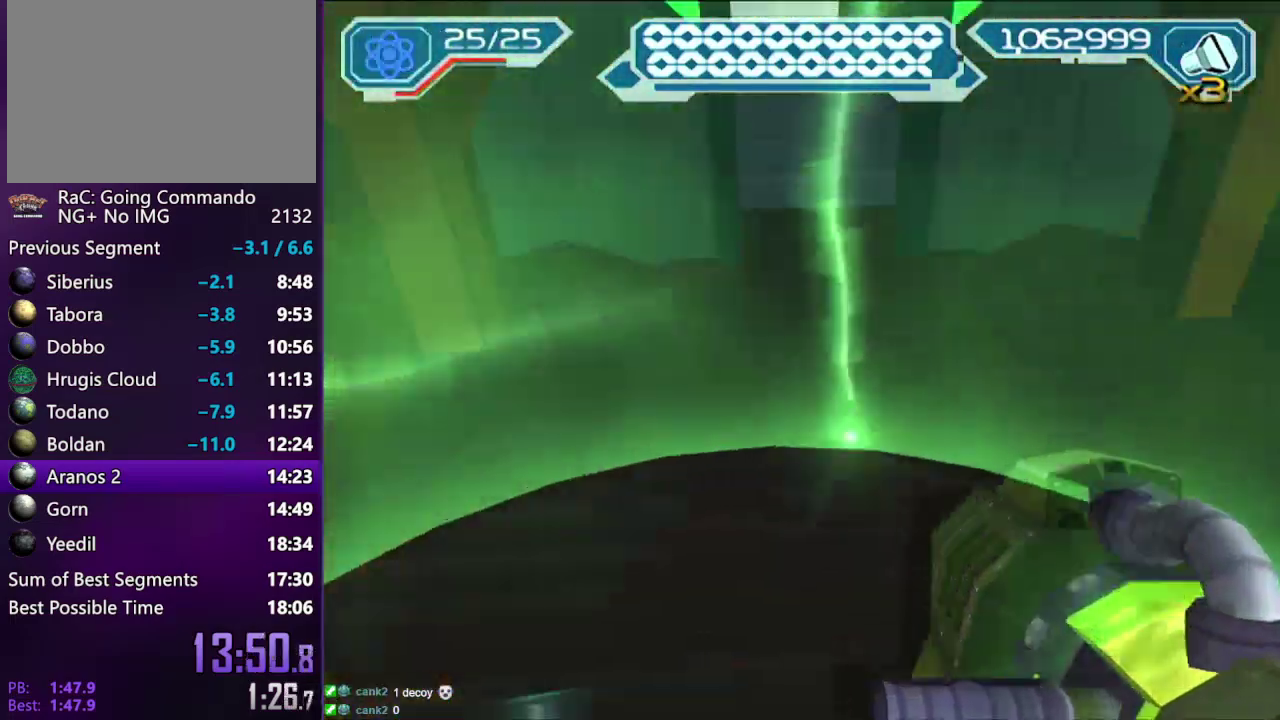
{"buttons": ["CROSS"], "left_stick": "center", "right_stick": "right", "events": [[17, "CIRCLE", "down"], [50, "left_stick", "center"], [100, "CIRCLE", "up"], [267, "CROSS", "down"], [433, "right_stick", "right"]]}
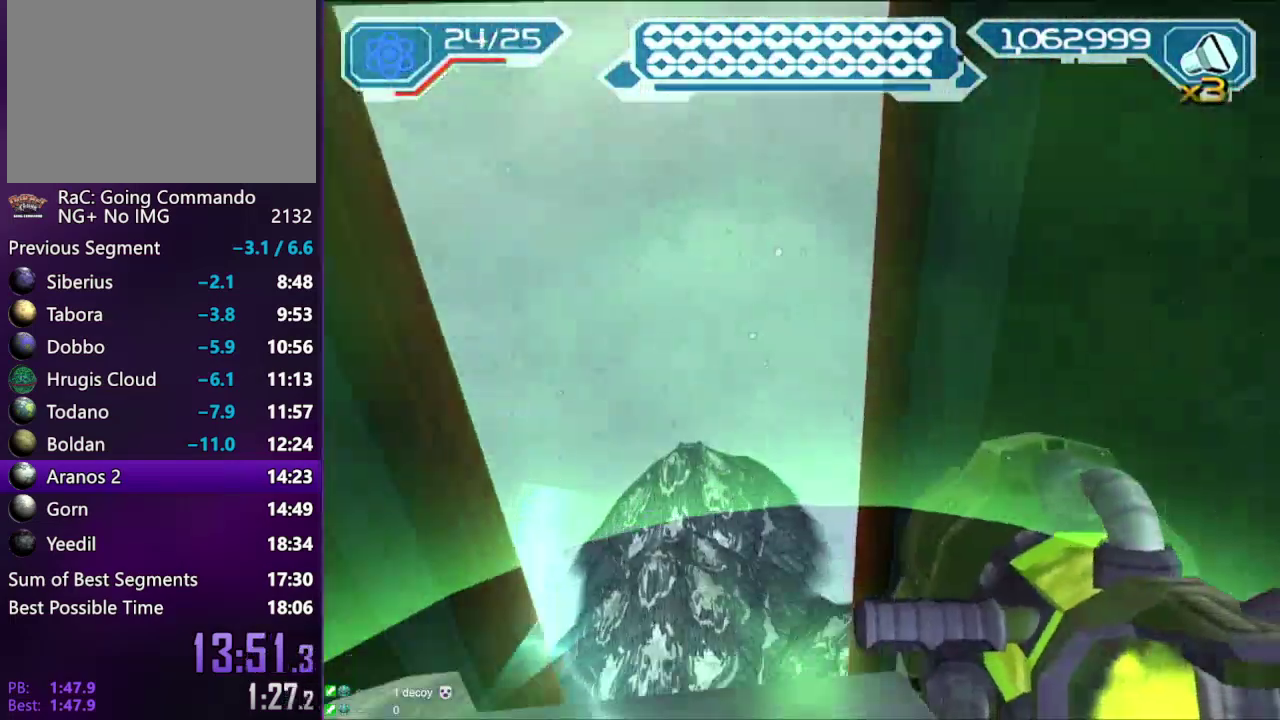
{"buttons": [], "left_stick": "up", "right_stick": "center", "events": [[100, "CROSS", "up"], [150, "left_stick", "up"], [350, "CROSS", "down"], [450, "right_stick", "center"], [483, "CROSS", "up"]]}
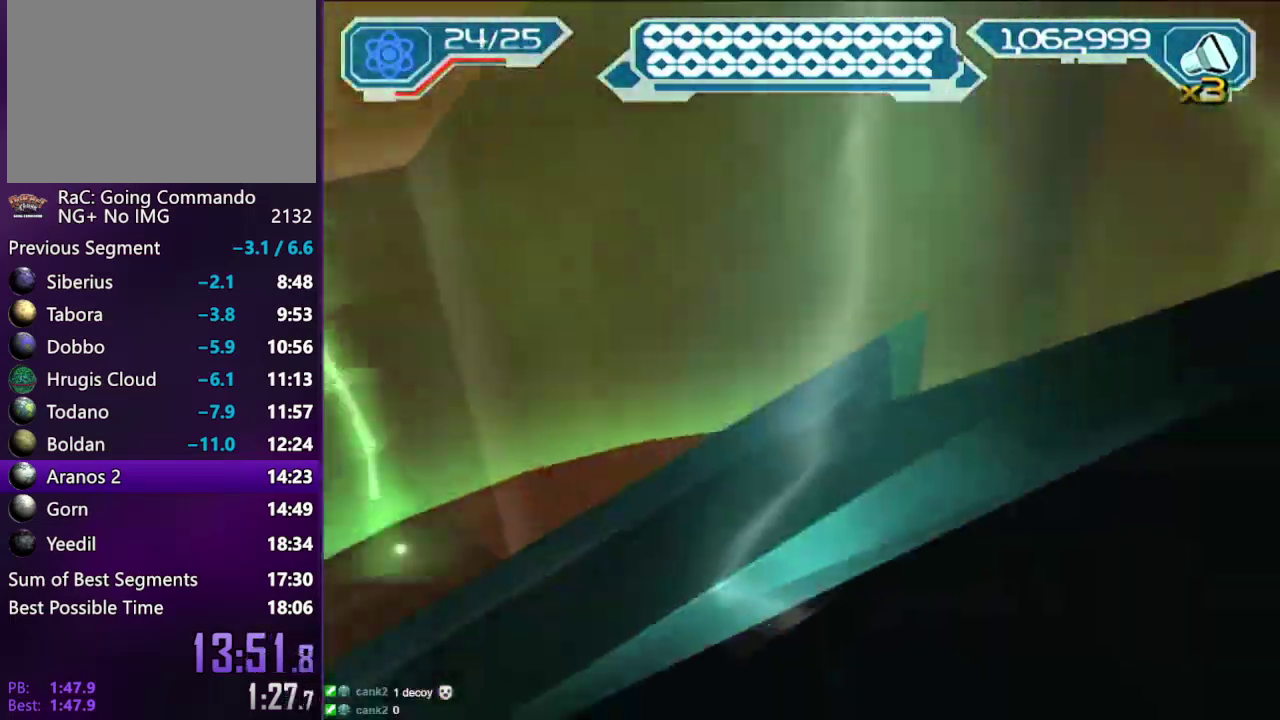
{"buttons": ["SQUARE"], "left_stick": "up-left", "right_stick": "right", "events": [[217, "right_stick", "down-right"], [233, "left_stick", "up-left"], [400, "SQUARE", "down"], [400, "right_stick", "right"]]}
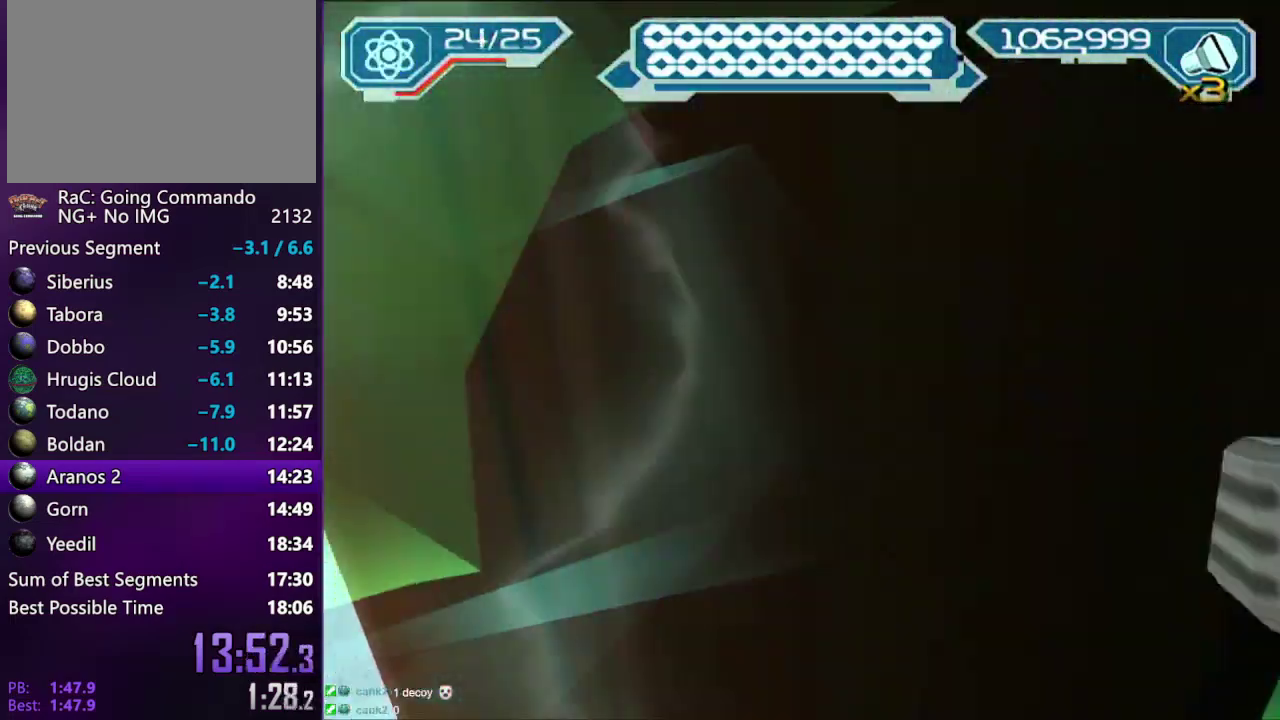
{"buttons": ["SQUARE"], "left_stick": "up", "right_stick": "center", "events": [[50, "SQUARE", "up"], [350, "left_stick", "up"], [433, "right_stick", "center"], [483, "SQUARE", "down"]]}